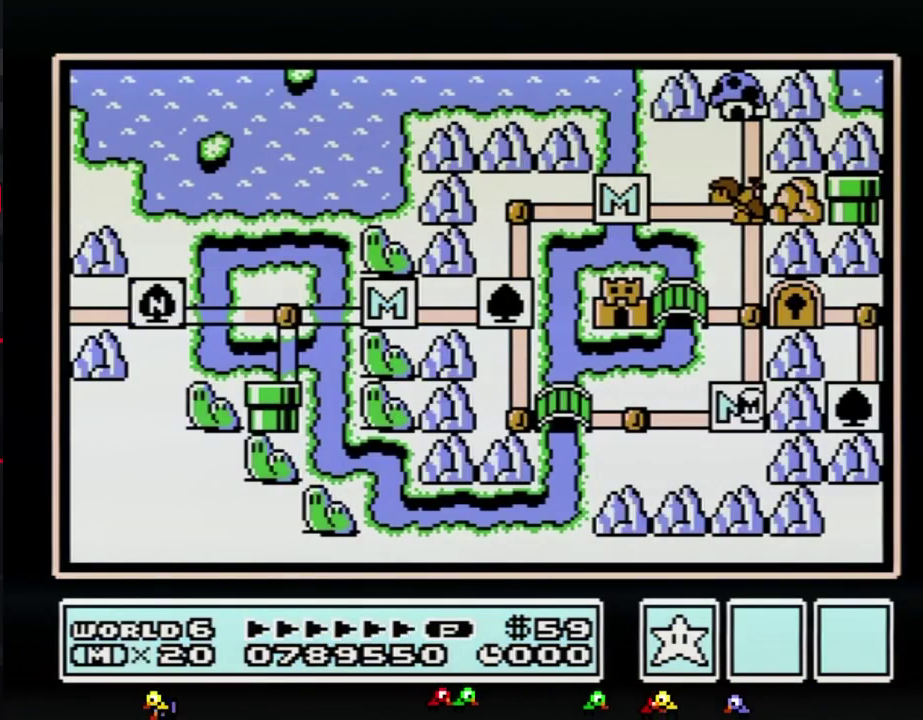
Gameplay with a controller (Nintendo layout); each line is a JSON object with the inputs held at the frame after it. "events" lists button and stick changes between this image and that frame as [ms after this image, input, new state], when the widget could be followed in between. Not read: L3 R3.
{"buttons": ["DPAD_UP"], "events": [[33, "DPAD_UP", "down"]]}
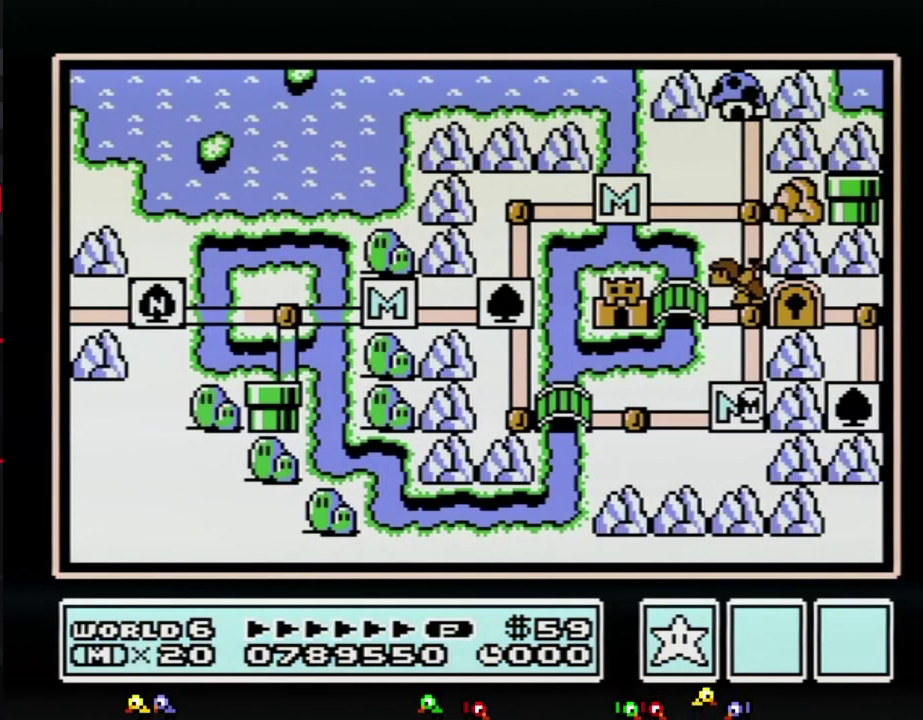
{"buttons": ["DPAD_UP"], "events": []}
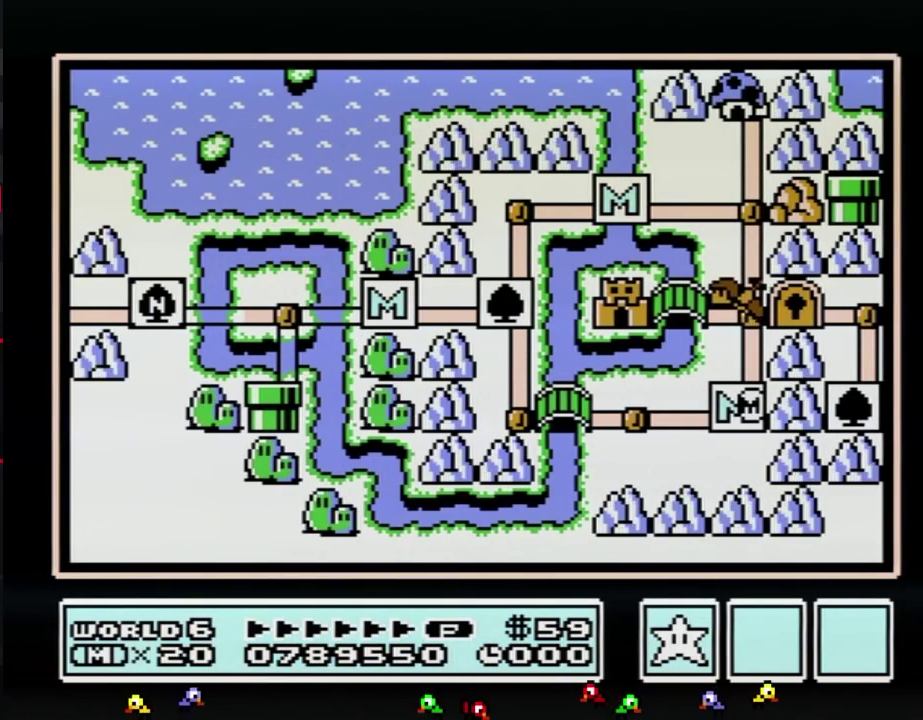
{"buttons": ["DPAD_UP"], "events": []}
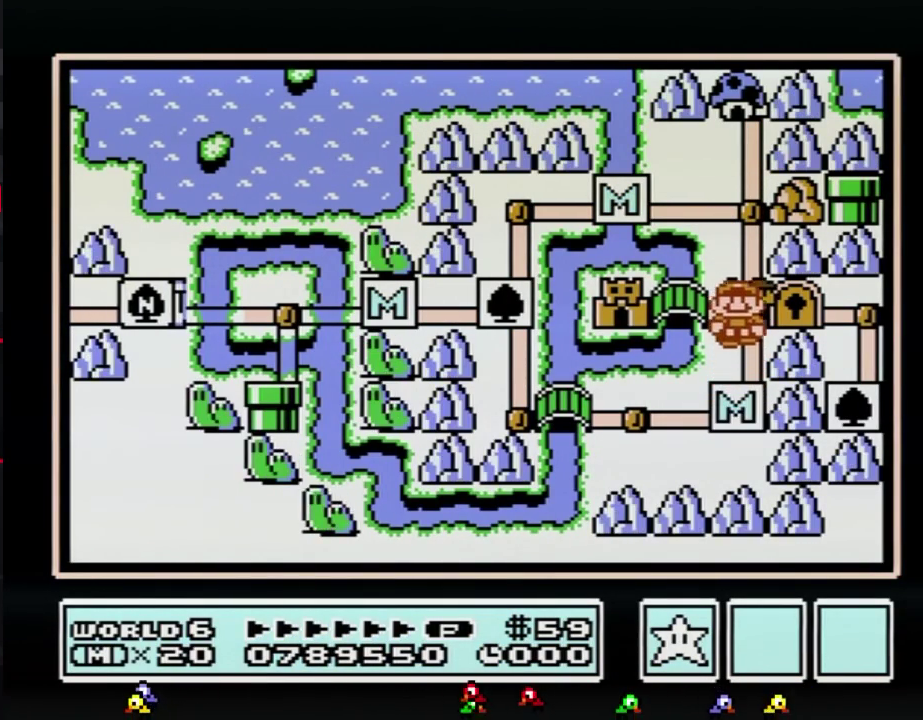
{"buttons": ["DPAD_UP"], "events": []}
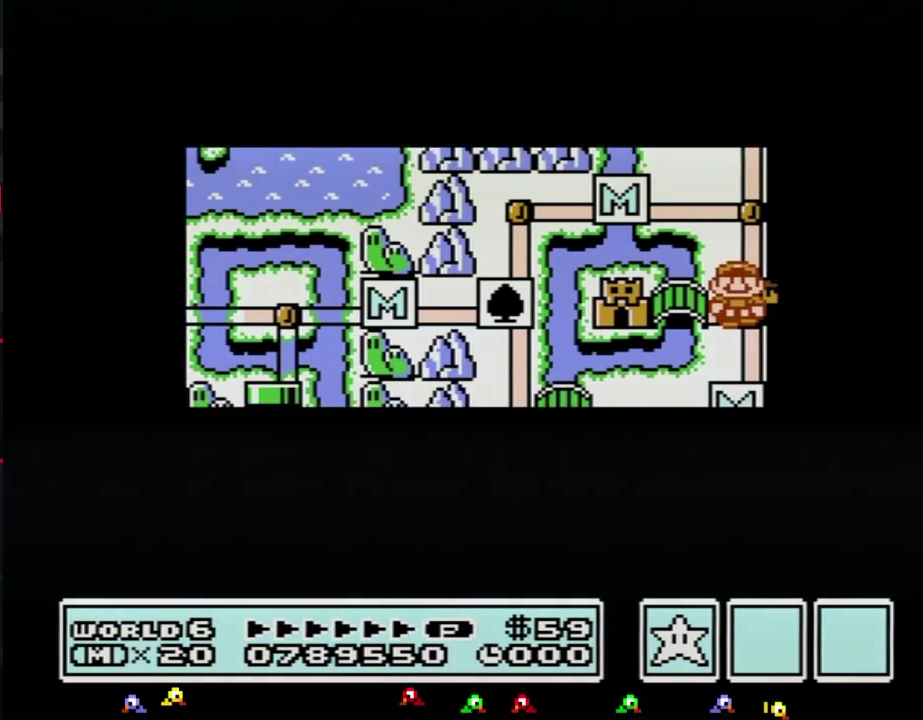
{"buttons": ["DPAD_UP"], "events": []}
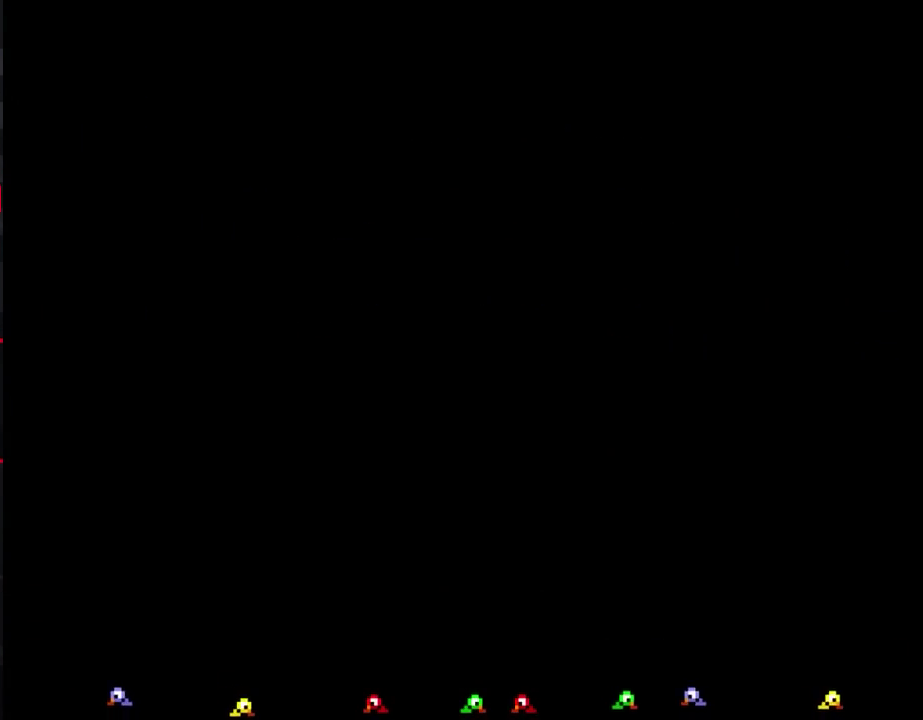
{"buttons": ["B", "DPAD_RIGHT"], "events": [[150, "B", "down"], [150, "DPAD_RIGHT", "down"], [150, "DPAD_UP", "up"], [433, "B", "up"], [500, "B", "down"]]}
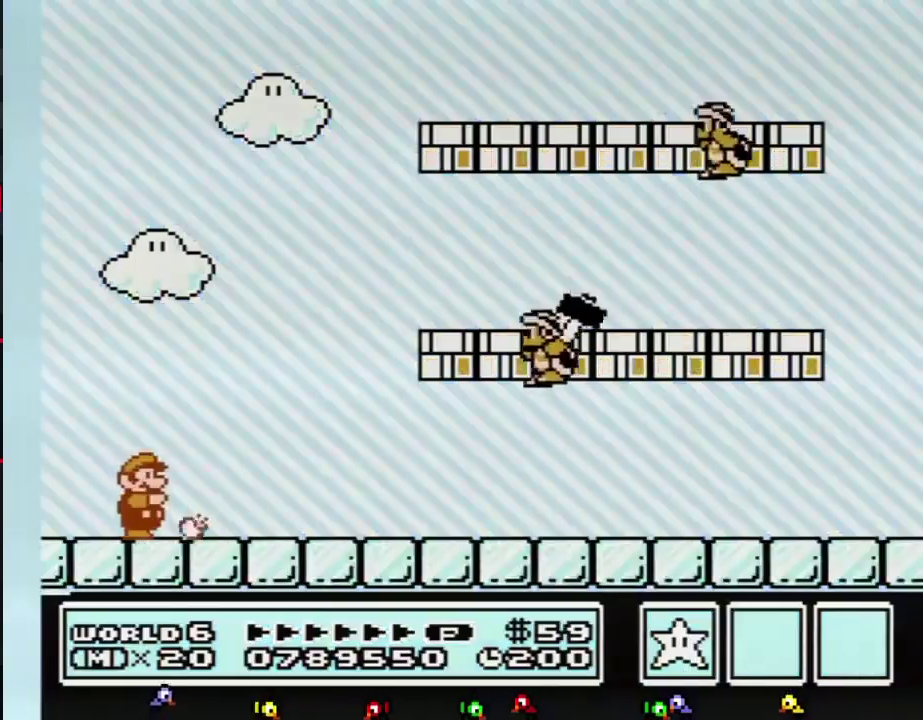
{"buttons": ["A", "B"], "events": [[400, "A", "down"], [433, "DPAD_RIGHT", "up"]]}
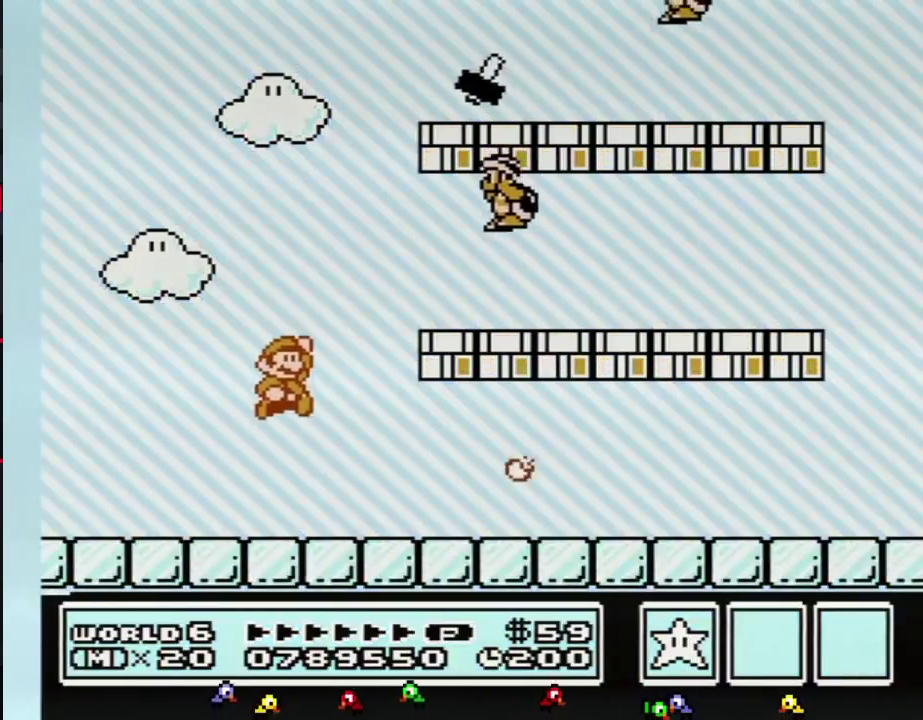
{"buttons": ["B", "DPAD_RIGHT"], "events": [[250, "B", "up"], [350, "B", "down"], [350, "DPAD_RIGHT", "down"], [383, "A", "up"]]}
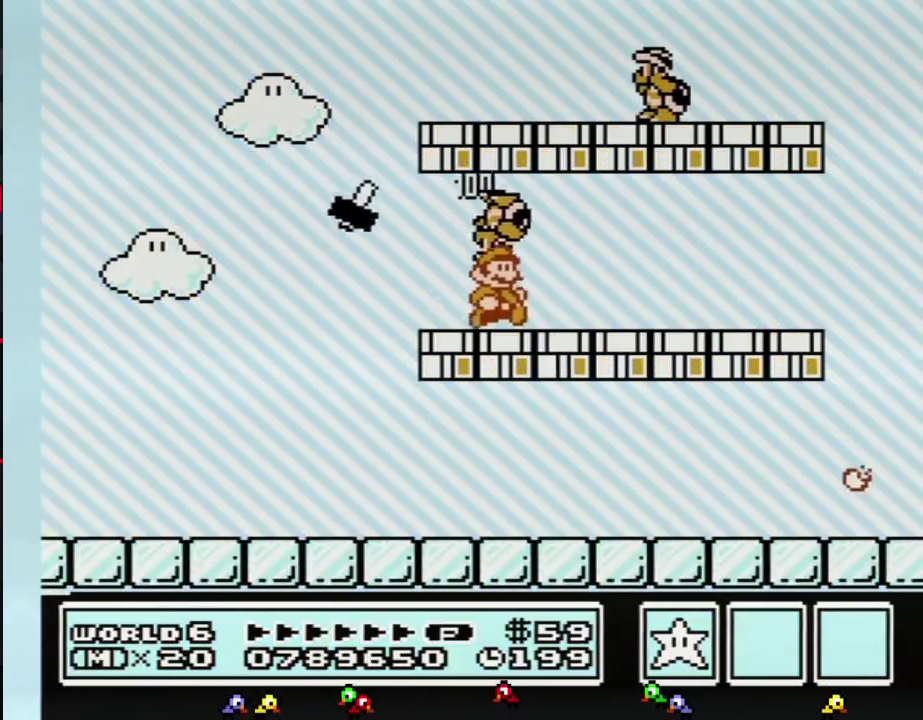
{"buttons": ["B", "DPAD_LEFT"], "events": [[317, "A", "down"], [350, "DPAD_RIGHT", "up"], [383, "A", "up"], [483, "DPAD_LEFT", "down"]]}
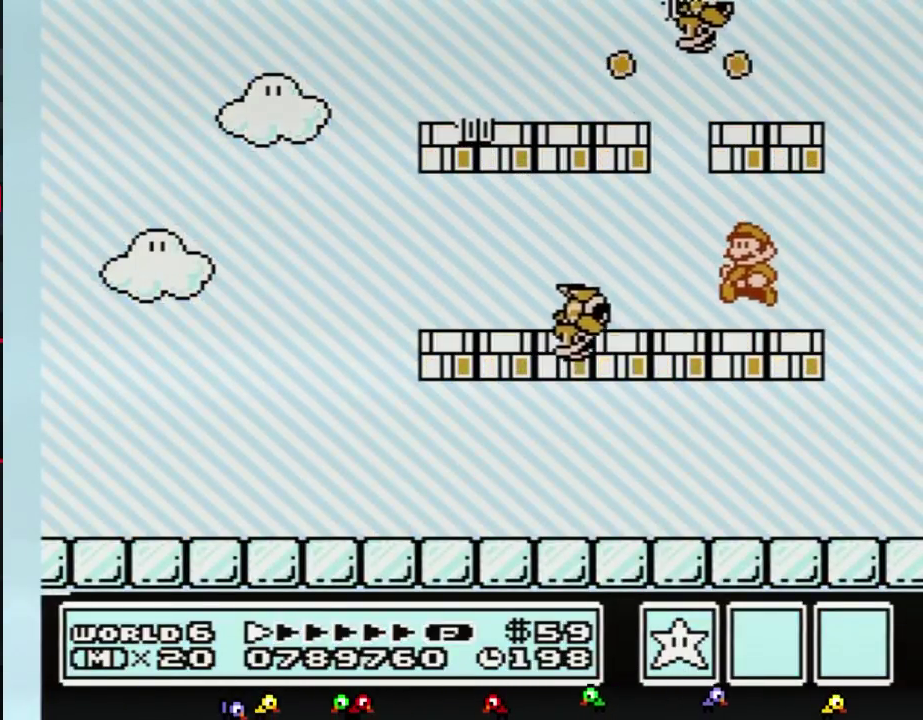
{"buttons": ["B"], "events": [[17, "DPAD_LEFT", "up"], [50, "DPAD_LEFT", "down"], [300, "DPAD_LEFT", "up"]]}
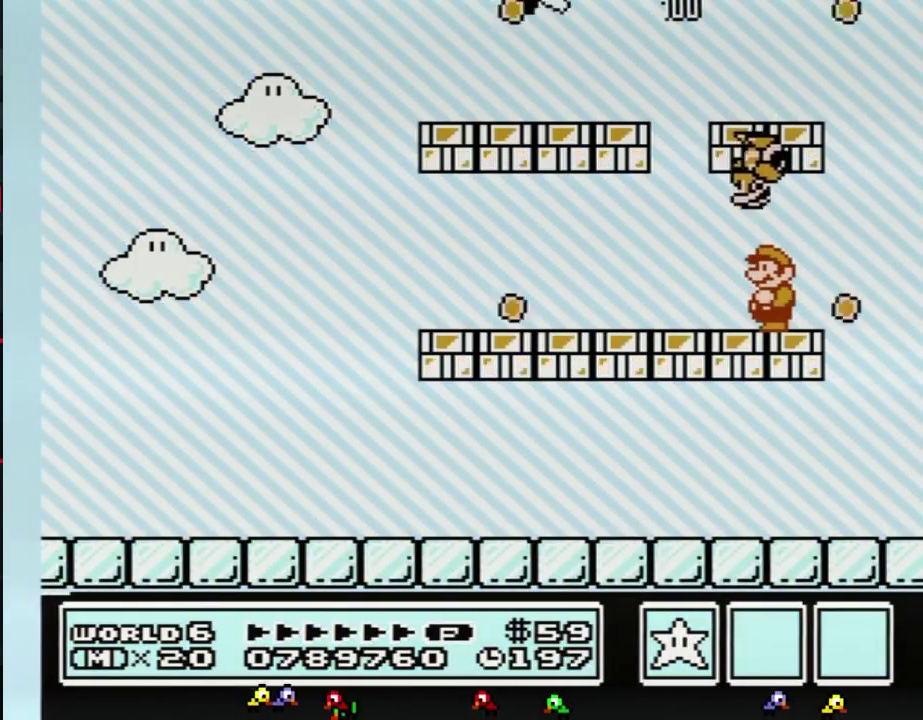
{"buttons": ["B", "DPAD_LEFT"], "events": [[333, "DPAD_LEFT", "down"]]}
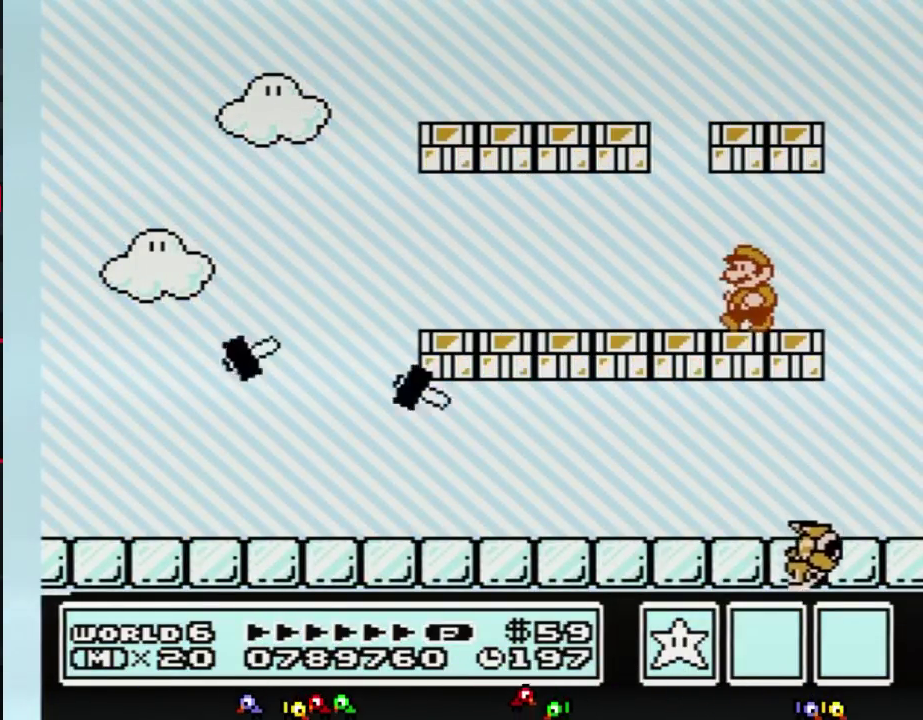
{"buttons": ["B", "DPAD_LEFT"], "events": []}
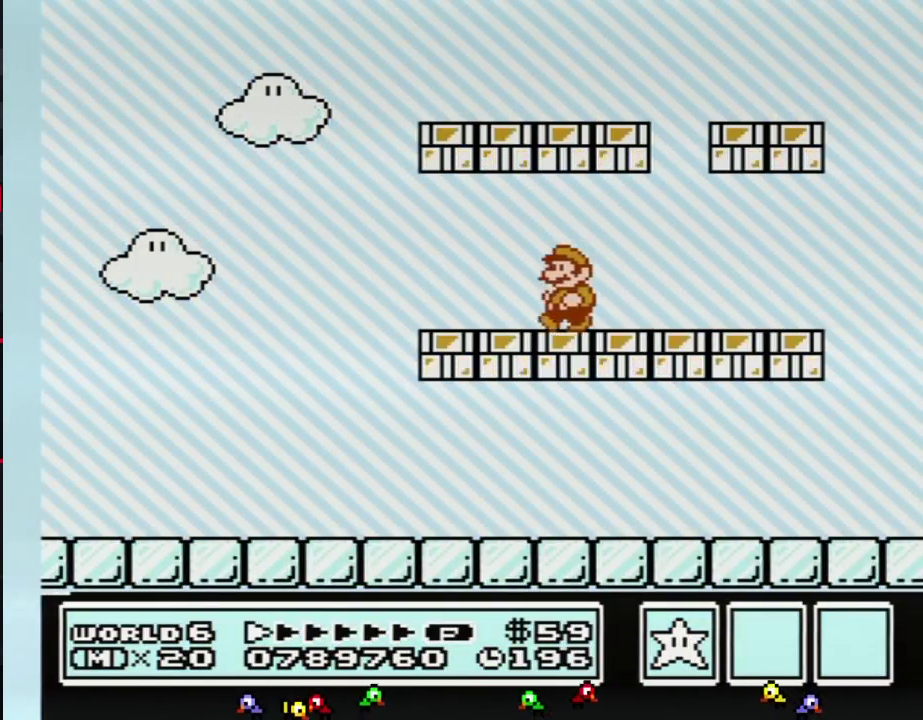
{"buttons": ["B", "DPAD_LEFT"], "events": []}
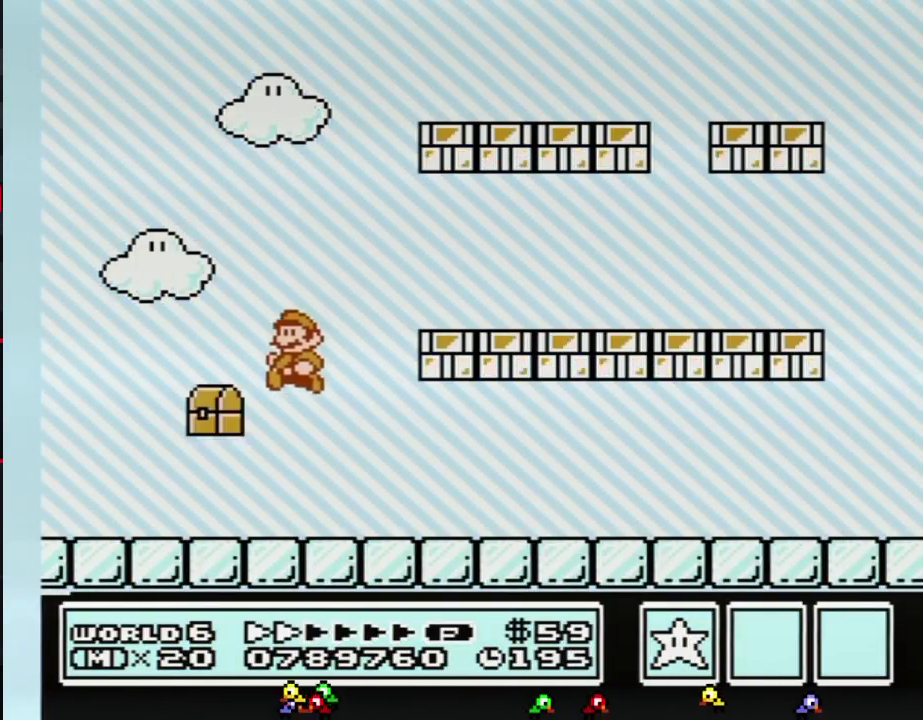
{"buttons": [], "events": [[50, "B", "up"], [133, "B", "down"], [200, "B", "up"], [300, "B", "down"], [333, "DPAD_LEFT", "up"], [367, "B", "up"]]}
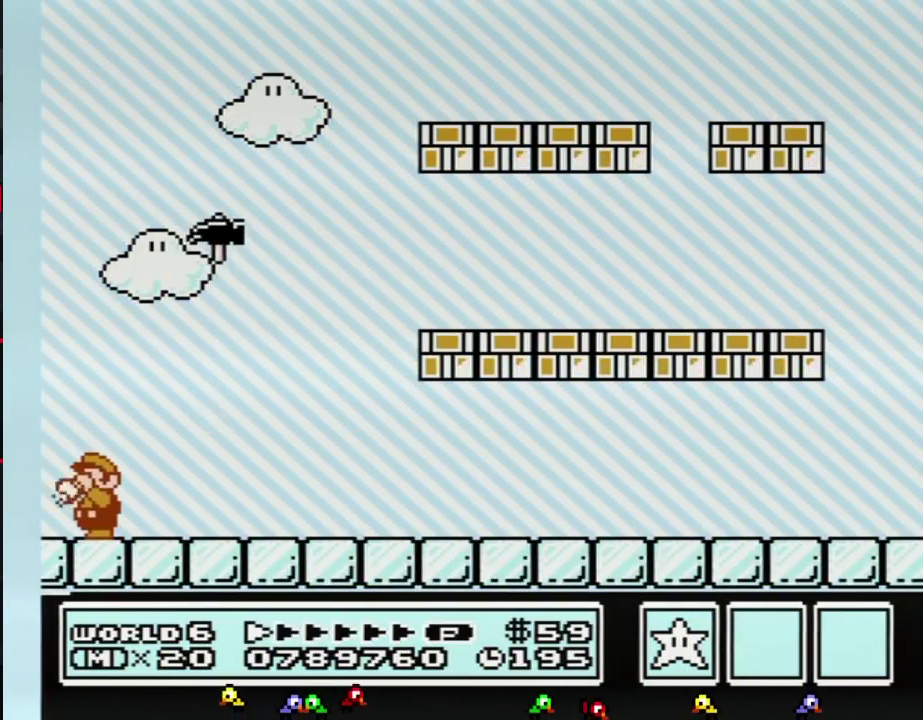
{"buttons": [], "events": []}
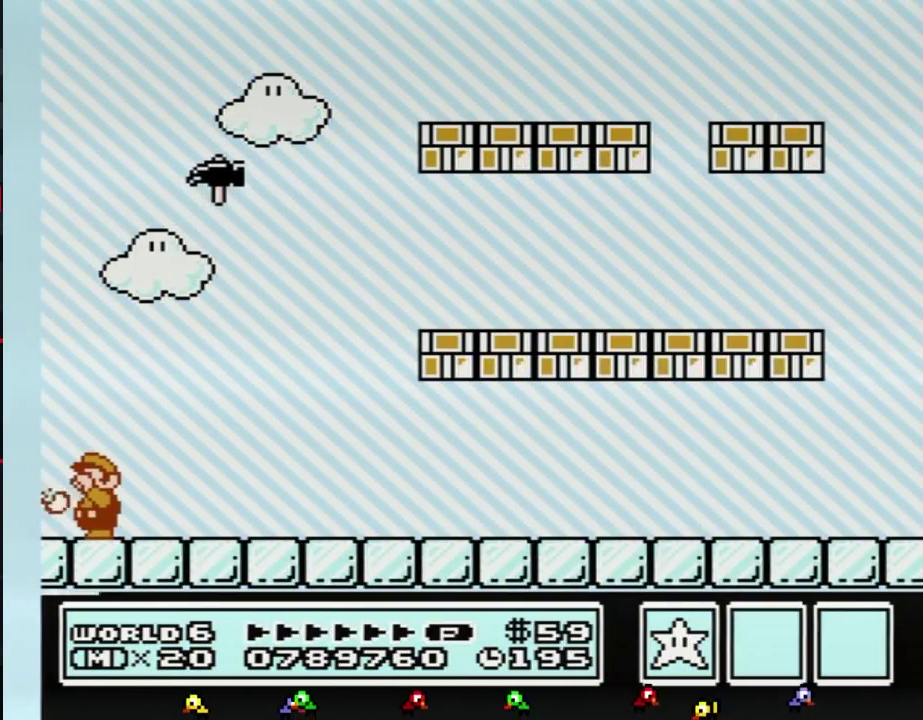
{"buttons": ["A"], "events": [[133, "B", "down"], [483, "A", "down"], [483, "B", "up"]]}
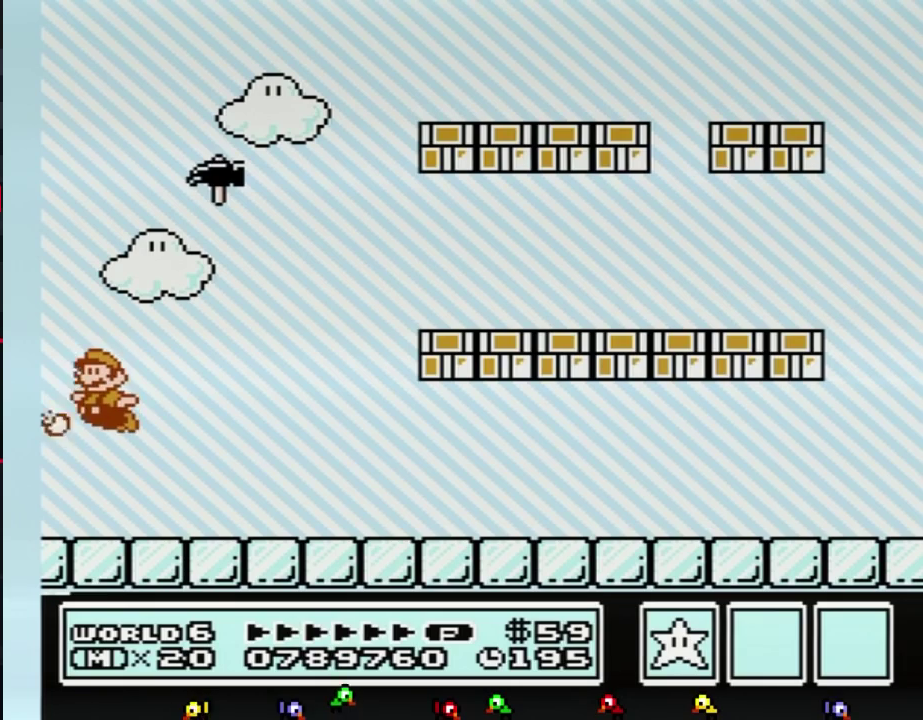
{"buttons": [], "events": [[133, "B", "down"], [183, "B", "up"], [233, "B", "down"], [417, "A", "up"], [483, "B", "up"]]}
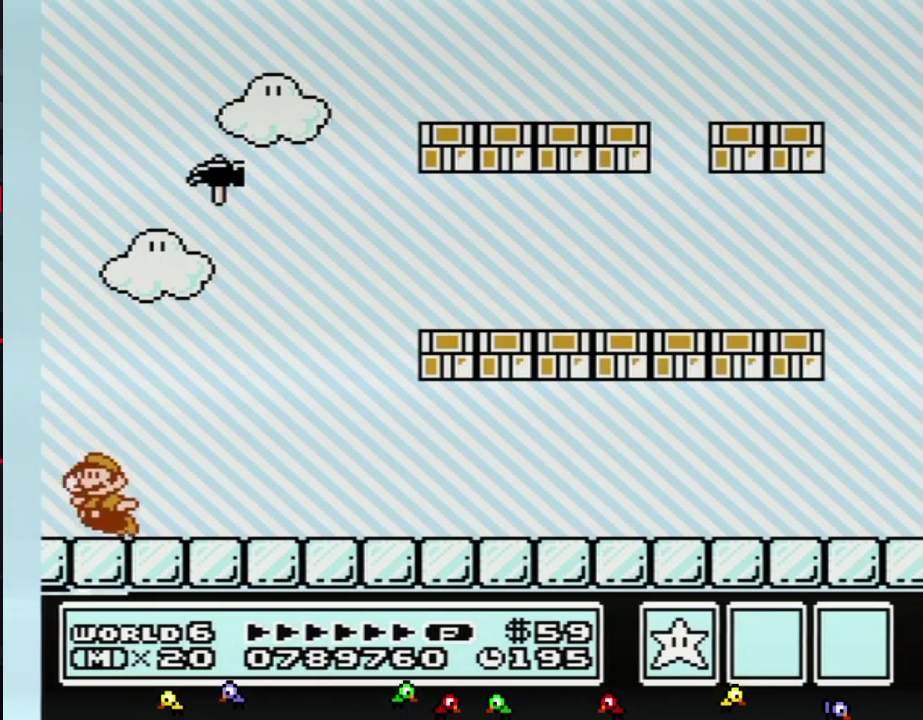
{"buttons": ["A", "B"], "events": [[117, "A", "down"], [450, "B", "down"]]}
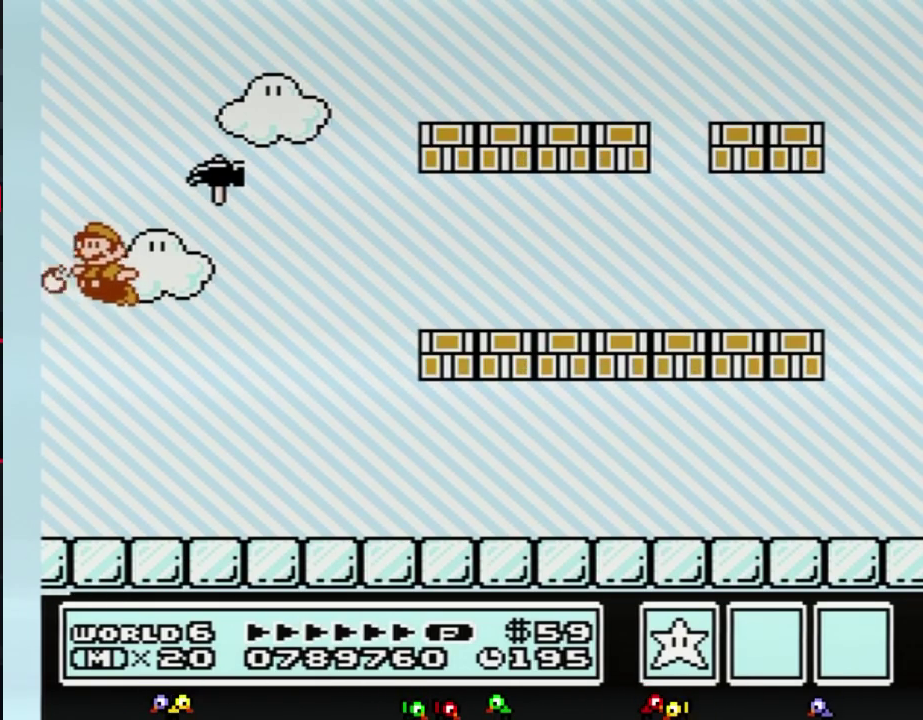
{"buttons": ["A"], "events": [[50, "B", "up"], [83, "B", "down"], [167, "B", "up"], [200, "B", "down"], [233, "B", "up"], [267, "B", "down"], [300, "B", "up"], [333, "B", "down"], [367, "B", "up"], [400, "B", "down"], [417, "B", "up"], [450, "B", "down"], [483, "B", "up"]]}
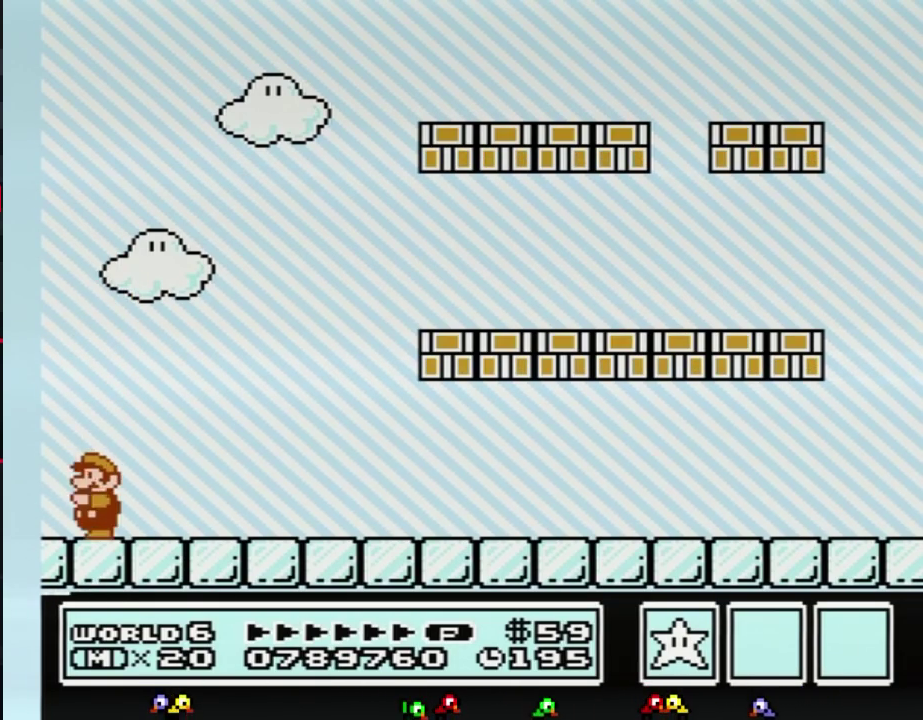
{"buttons": ["A"], "events": [[17, "A", "up"], [17, "B", "down"], [50, "B", "up"], [133, "A", "down"], [167, "B", "down"], [200, "B", "up"], [233, "B", "down"], [267, "B", "up"], [300, "B", "down"], [383, "B", "up"], [417, "B", "down"], [450, "B", "up"]]}
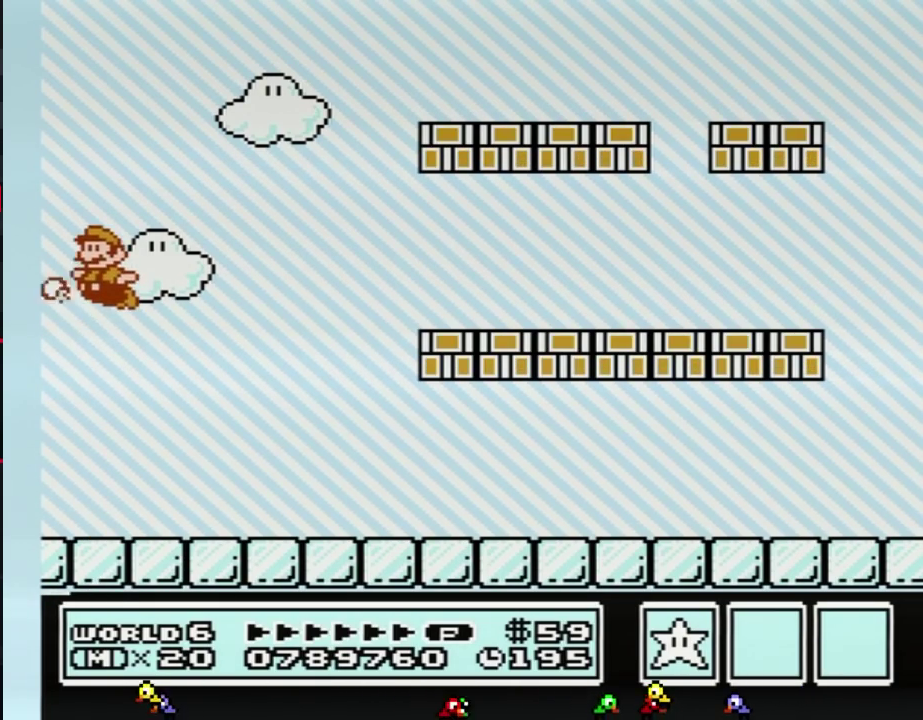
{"buttons": ["A", "B"], "events": [[17, "B", "down"], [83, "B", "up"], [117, "B", "down"], [133, "B", "up"], [167, "B", "down"], [200, "B", "up"], [300, "B", "down"], [333, "B", "up"], [367, "B", "down"], [383, "B", "up"], [417, "B", "down"], [450, "B", "up"], [483, "B", "down"]]}
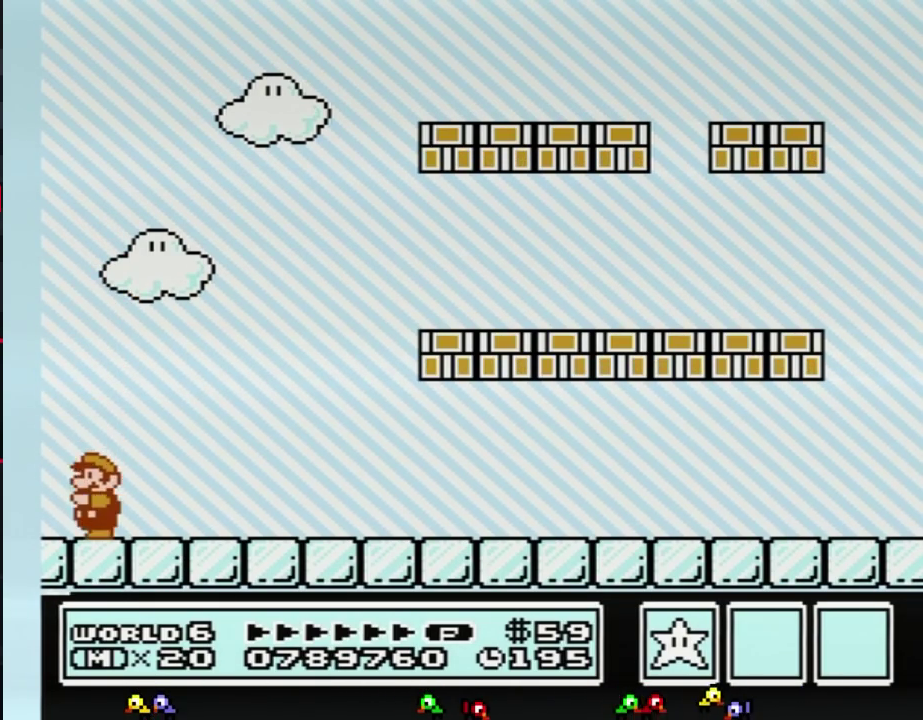
{"buttons": ["A", "B"], "events": [[17, "B", "up"], [83, "A", "up"], [117, "B", "down"], [150, "B", "up"], [167, "A", "down"], [167, "B", "down"], [200, "B", "up"], [233, "B", "down"], [267, "B", "up"], [300, "B", "down"], [333, "B", "up"], [367, "B", "down"], [383, "B", "up"], [417, "B", "down"], [450, "B", "up"], [483, "B", "down"]]}
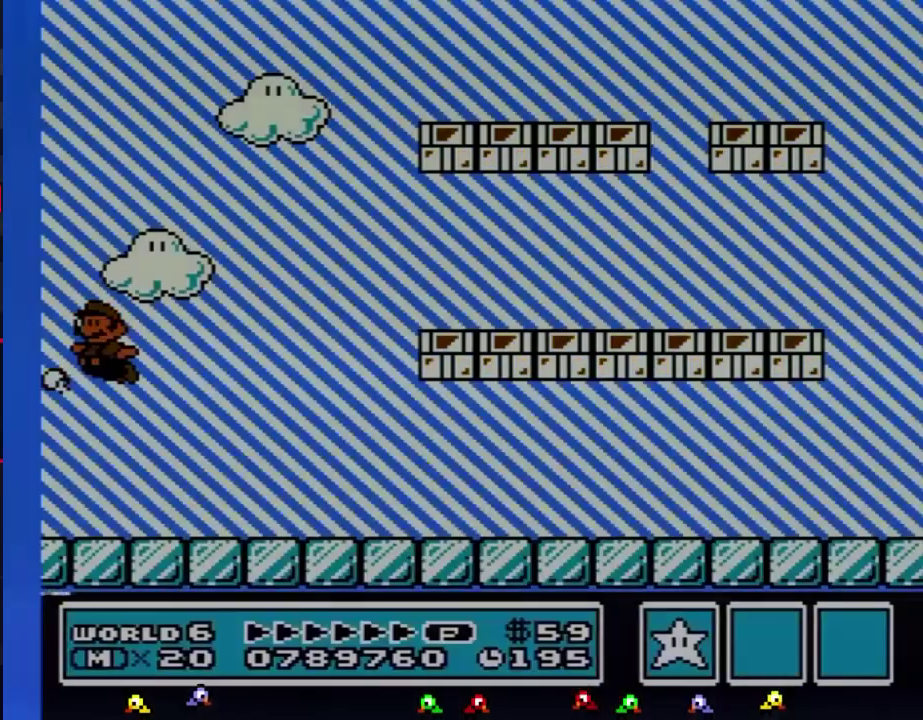
{"buttons": [], "events": [[17, "B", "up"], [50, "B", "down"], [117, "B", "up"], [400, "B", "down"], [417, "B", "up"], [450, "A", "up"]]}
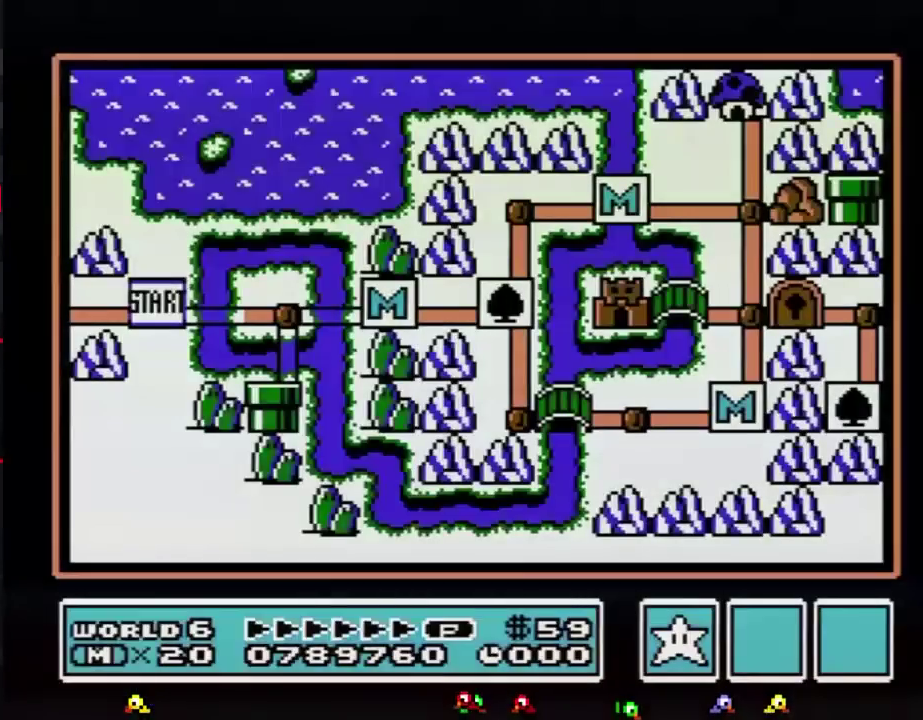
{"buttons": [], "events": []}
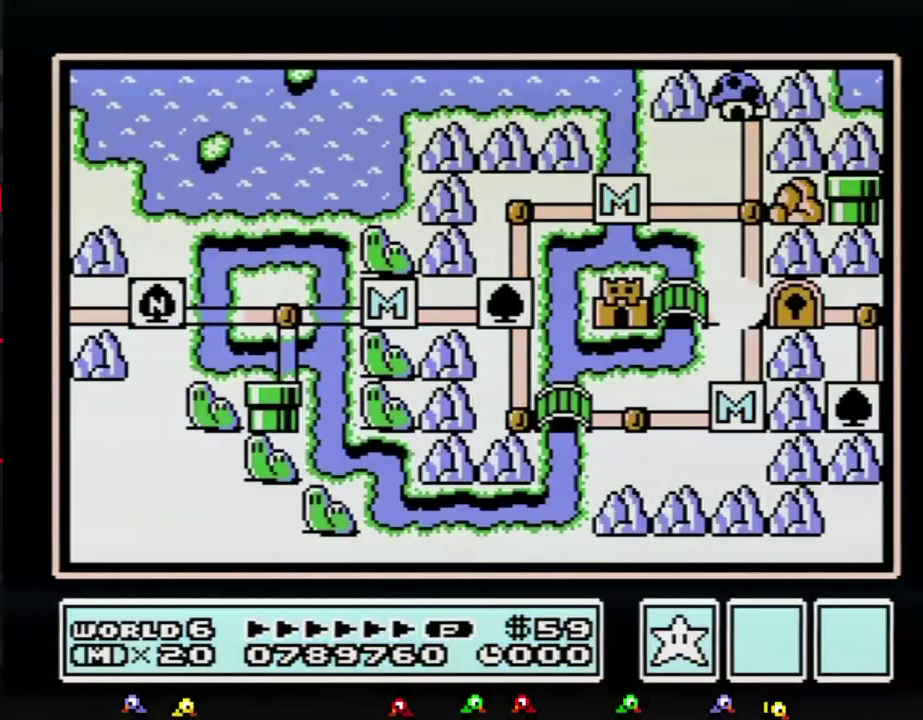
{"buttons": ["DPAD_LEFT"], "events": [[417, "DPAD_LEFT", "down"]]}
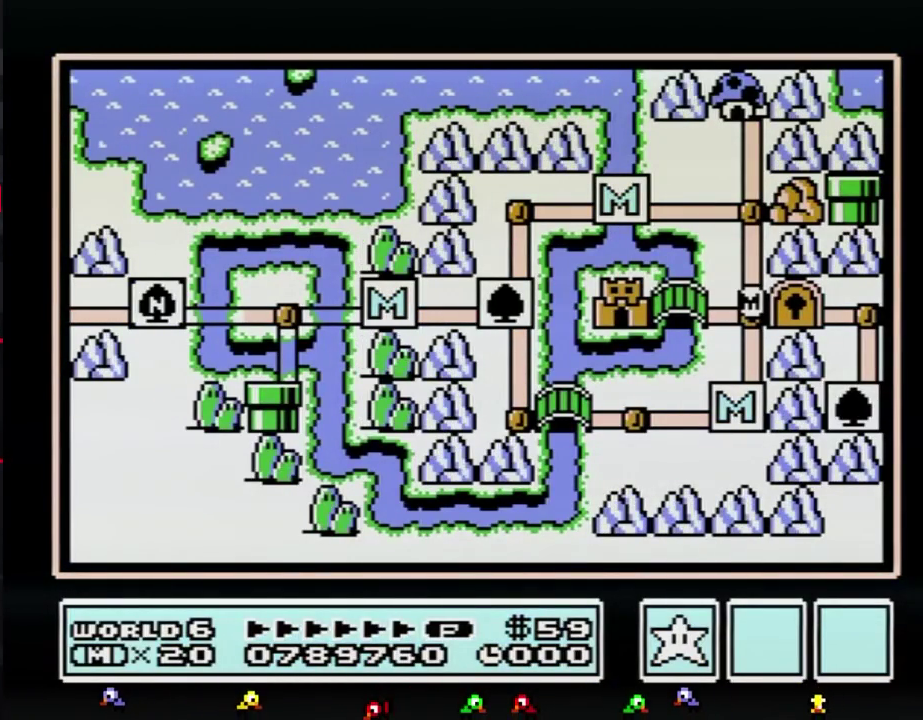
{"buttons": ["DPAD_LEFT"], "events": []}
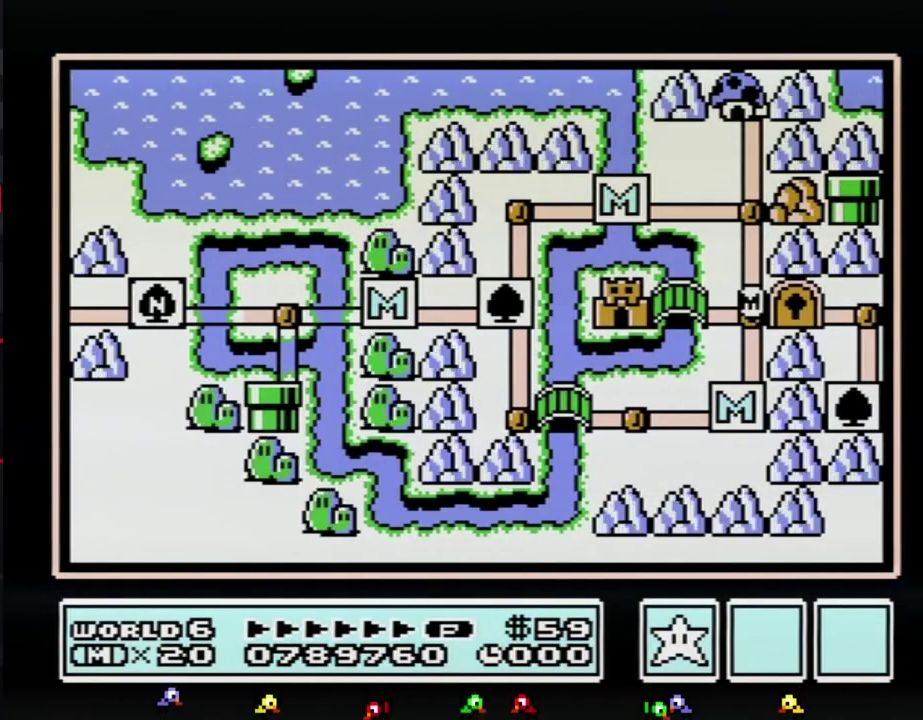
{"buttons": ["DPAD_LEFT"], "events": []}
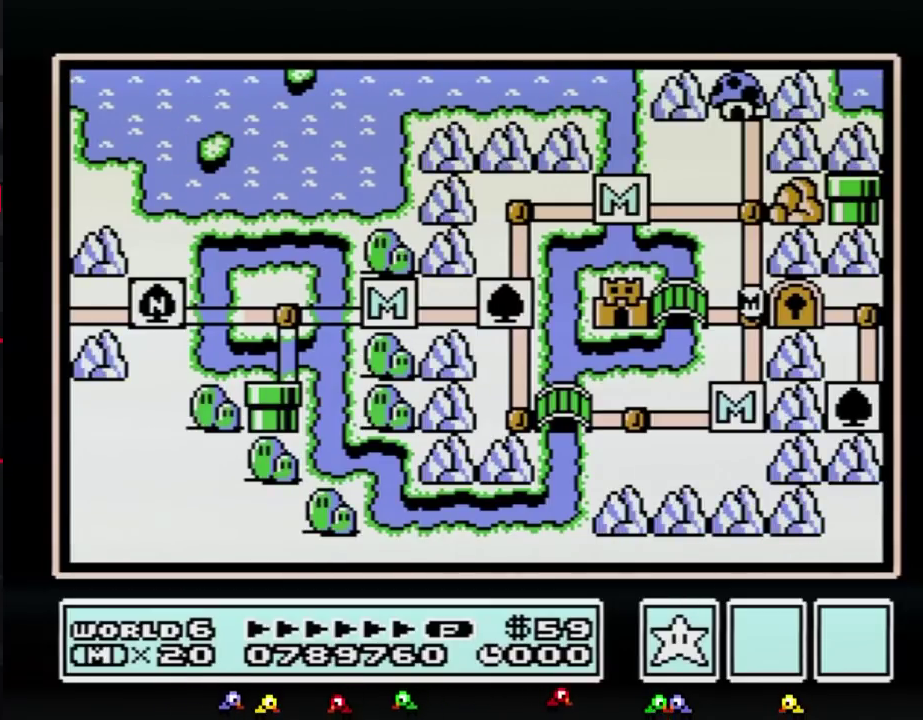
{"buttons": ["DPAD_LEFT"], "events": []}